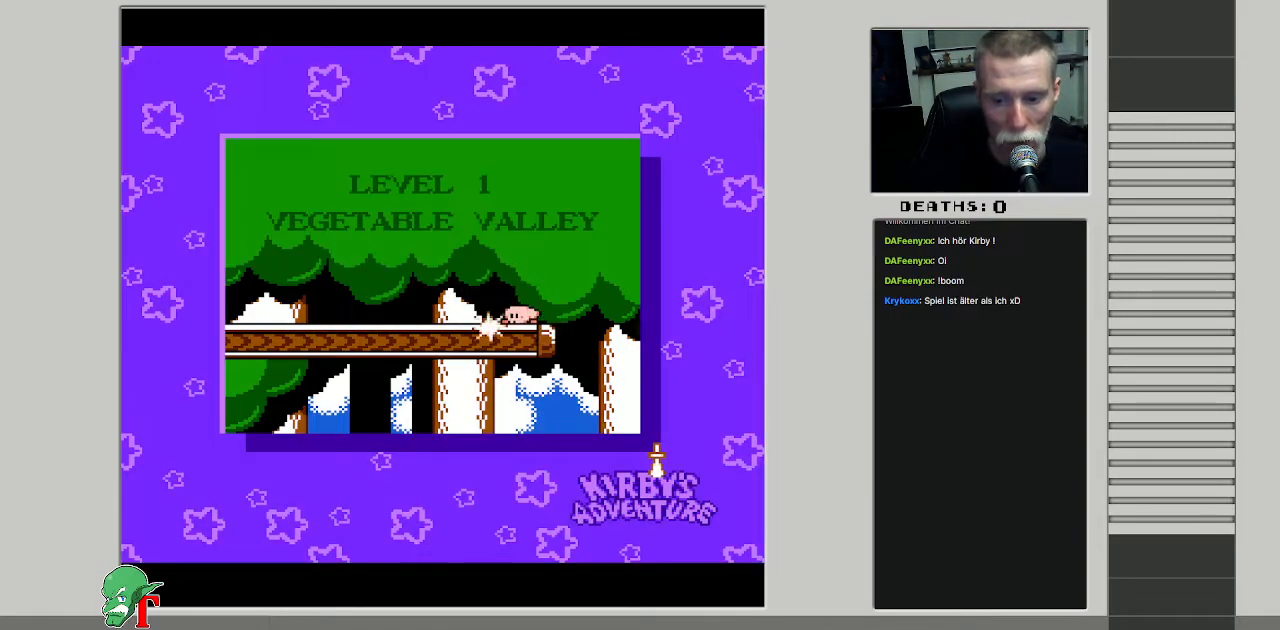
Gameplay with a controller (Nintendo layout); each line is a JSON object with the inputs held at the frame after it. "events" lists button and stick changes between this image and that frame as [ms after this image, input, new state], when the widget could be followed in between. Not read: L3 R3.
{"buttons": [], "events": [[300, "START", "down"], [500, "START", "up"]]}
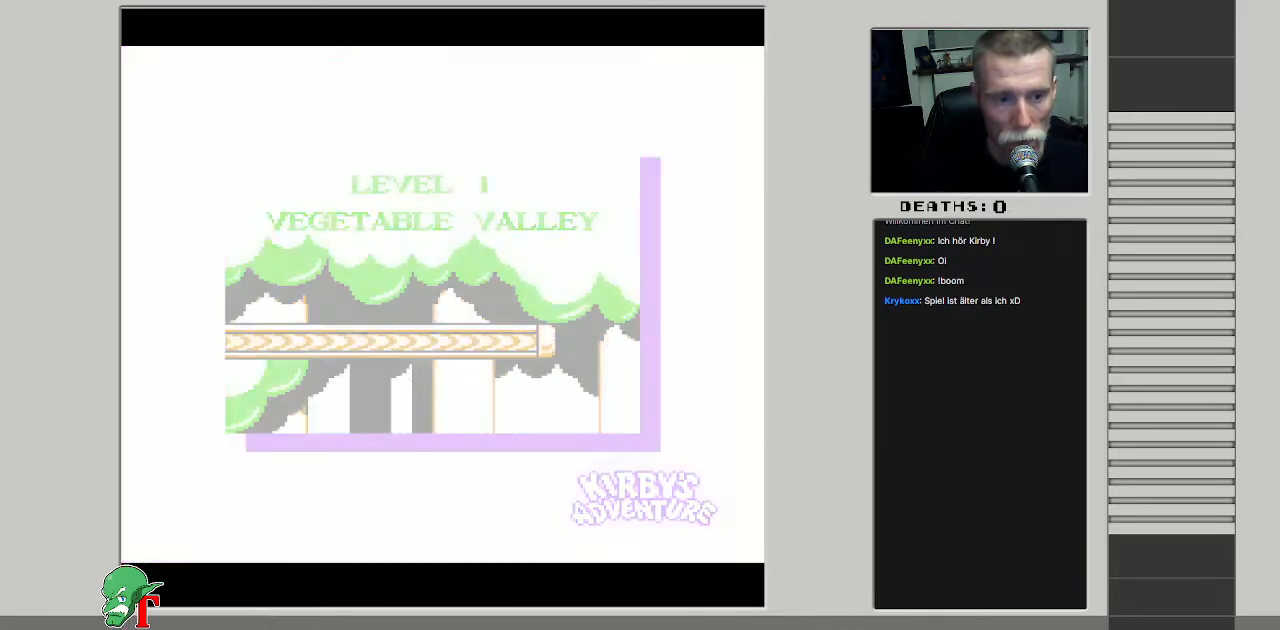
{"buttons": [], "events": []}
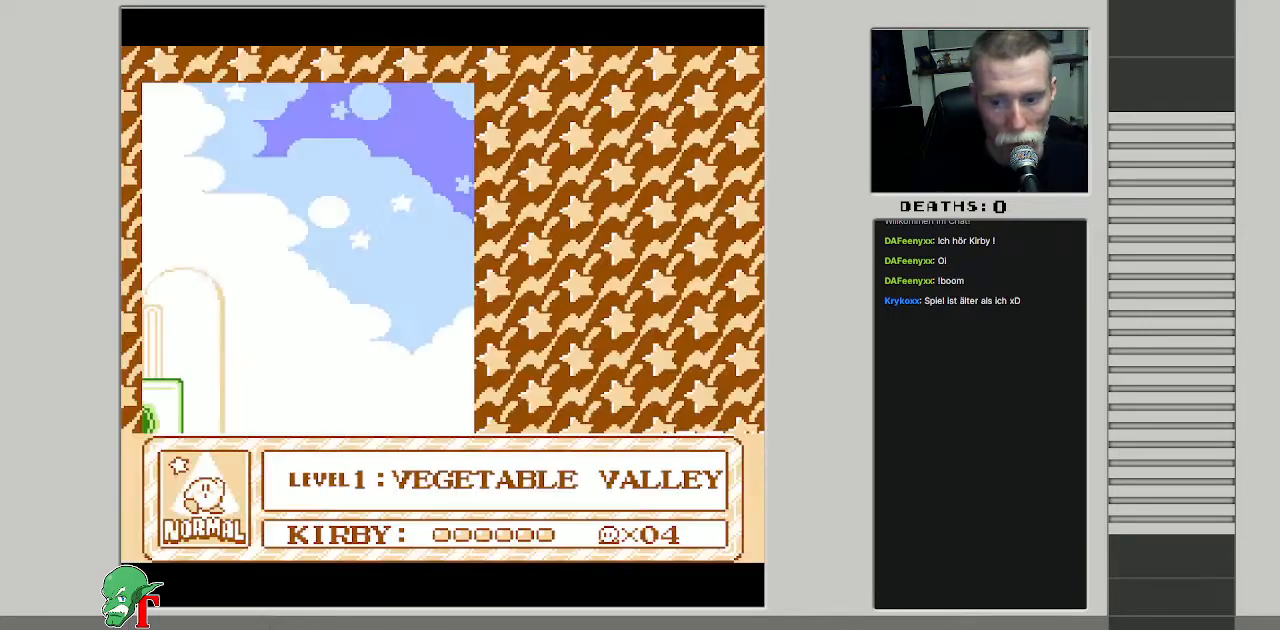
{"buttons": [], "events": []}
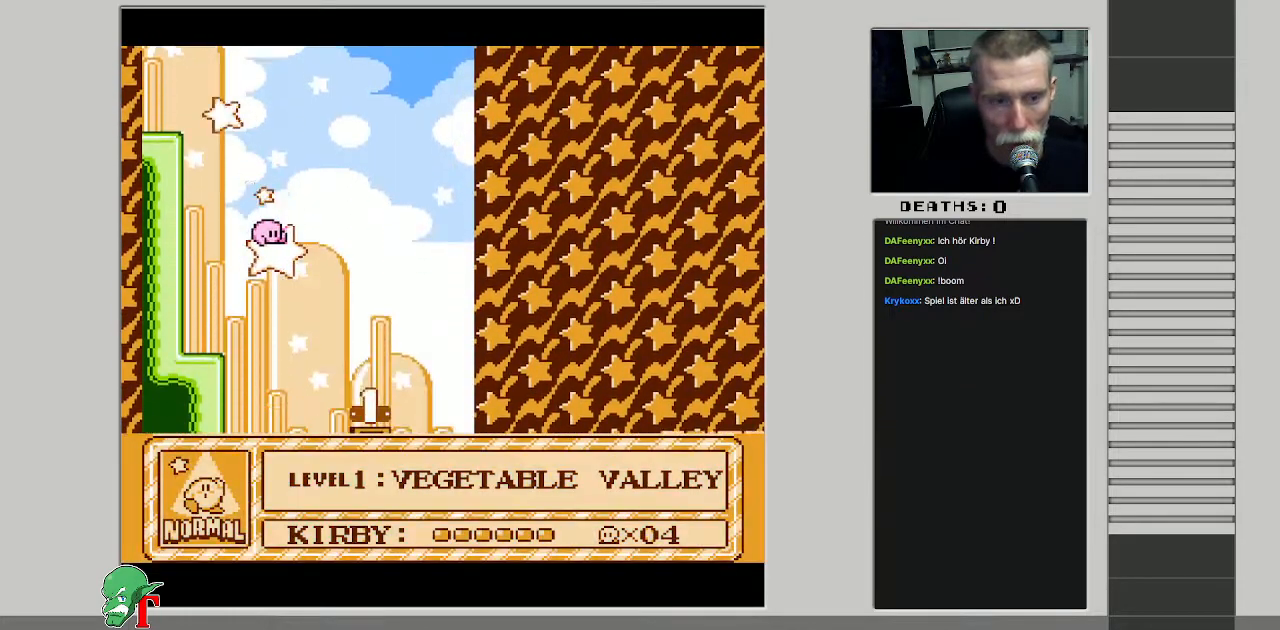
{"buttons": [], "events": []}
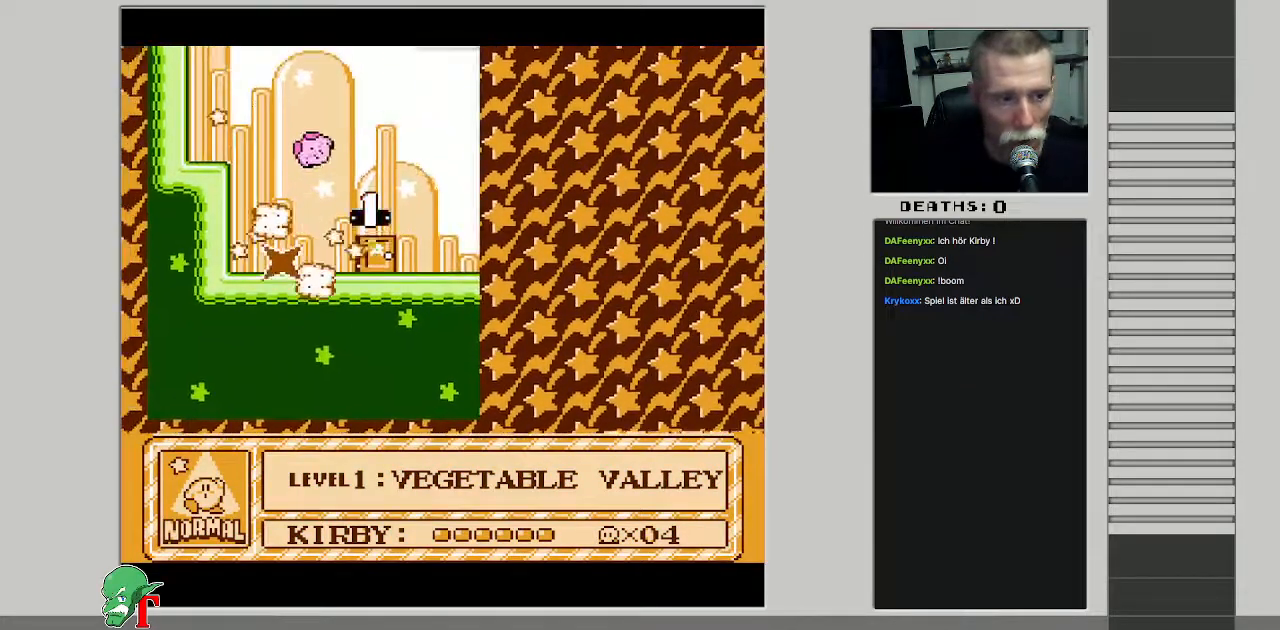
{"buttons": [], "events": []}
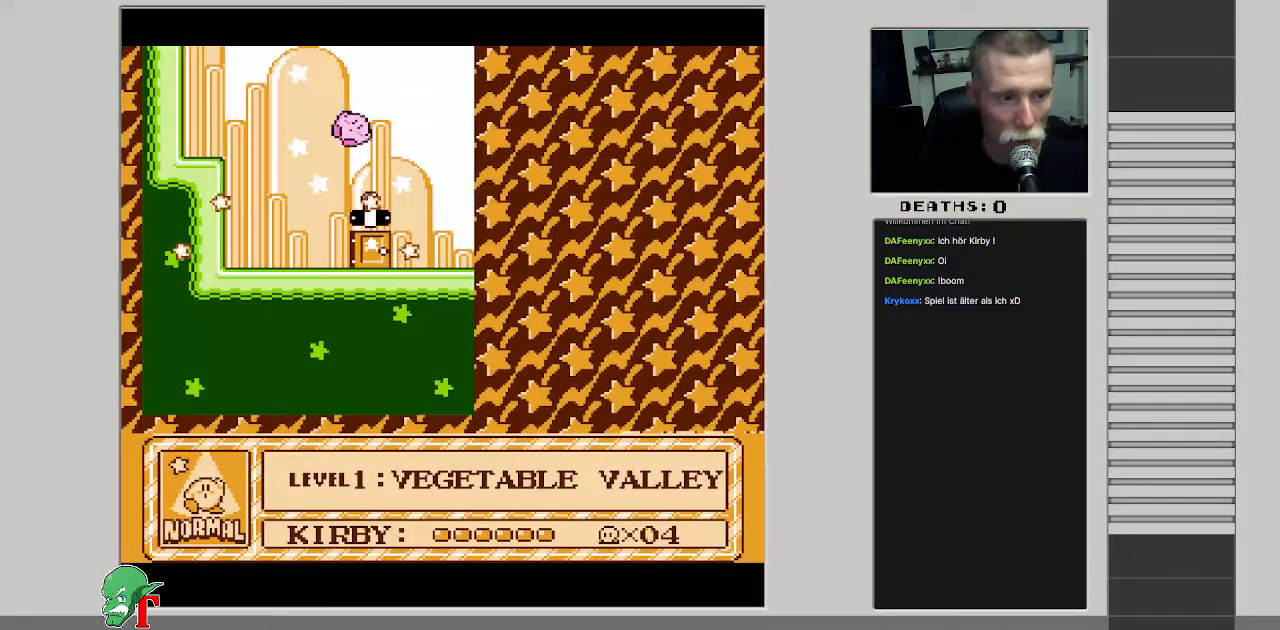
{"buttons": [], "events": [[67, "DPAD_RIGHT", "down"], [417, "DPAD_RIGHT", "up"]]}
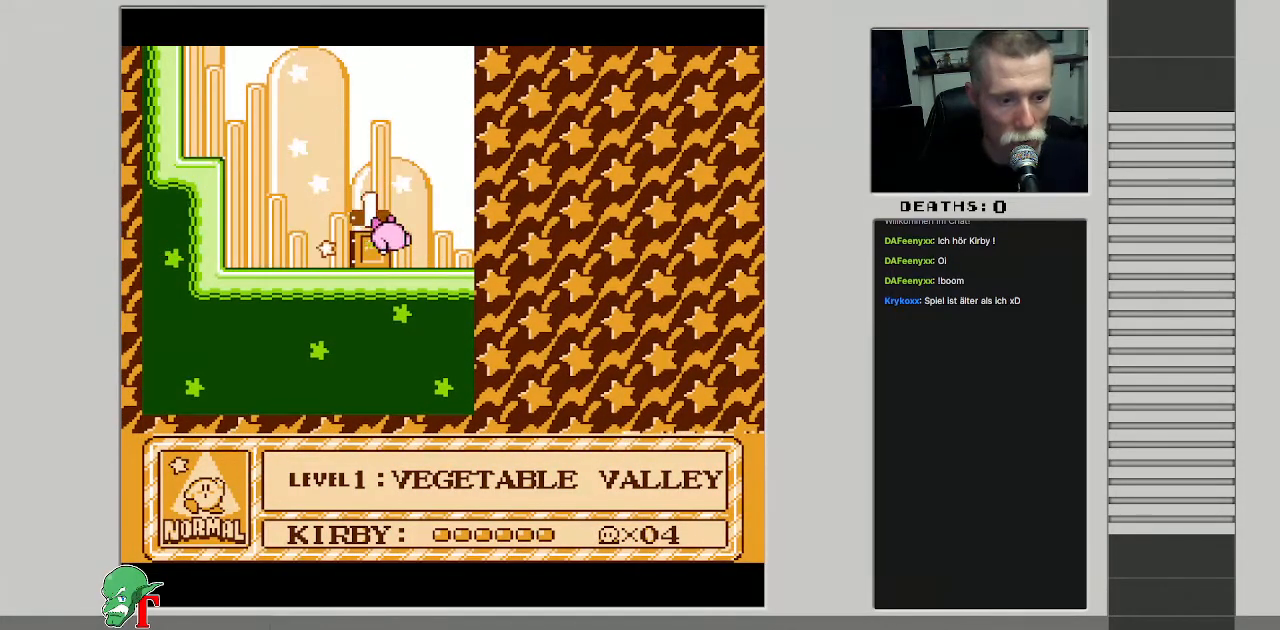
{"buttons": [], "events": [[100, "DPAD_RIGHT", "down"], [367, "DPAD_RIGHT", "up"]]}
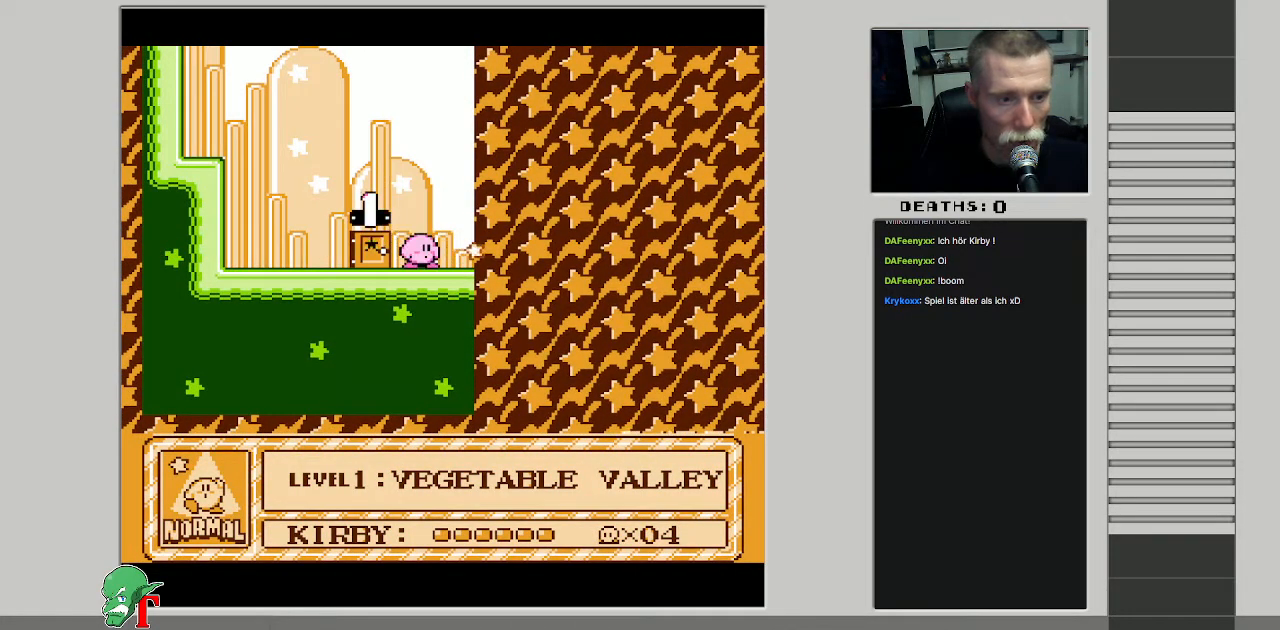
{"buttons": [], "events": [[33, "DPAD_LEFT", "down"], [483, "DPAD_LEFT", "up"]]}
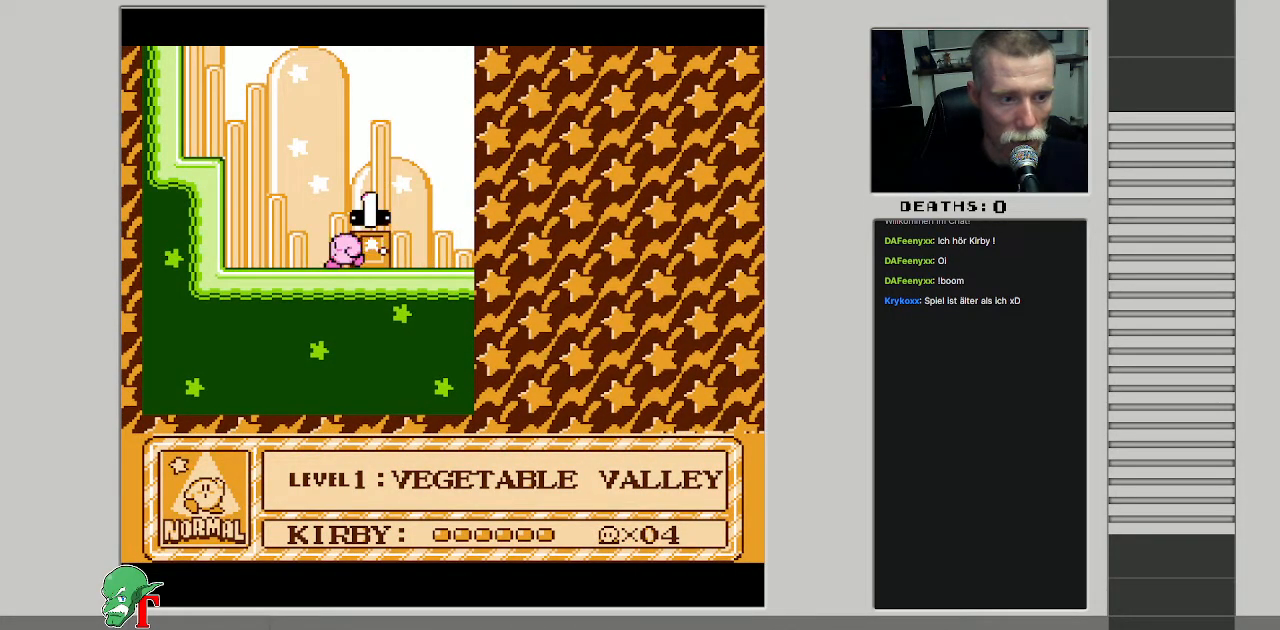
{"buttons": ["DPAD_RIGHT"], "events": [[67, "DPAD_RIGHT", "down"]]}
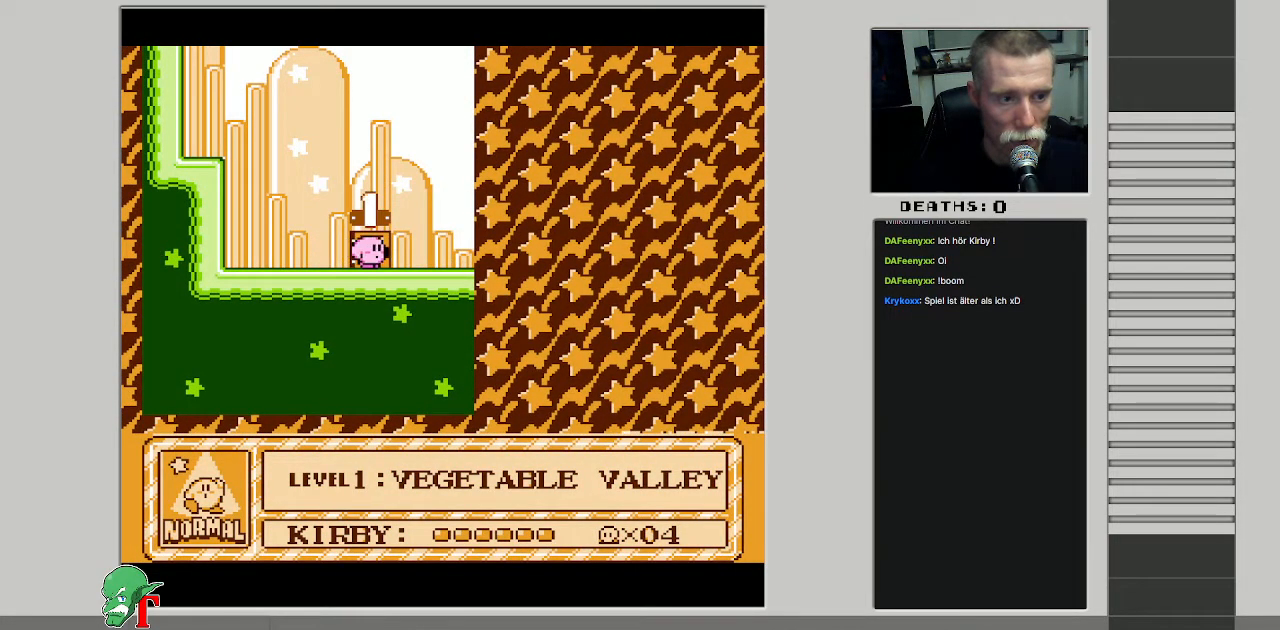
{"buttons": ["DPAD_LEFT"], "events": [[67, "DPAD_RIGHT", "up"], [83, "DPAD_UP", "down"], [167, "DPAD_LEFT", "down"], [200, "DPAD_LEFT", "up"], [300, "DPAD_LEFT", "down"], [317, "DPAD_UP", "up"]]}
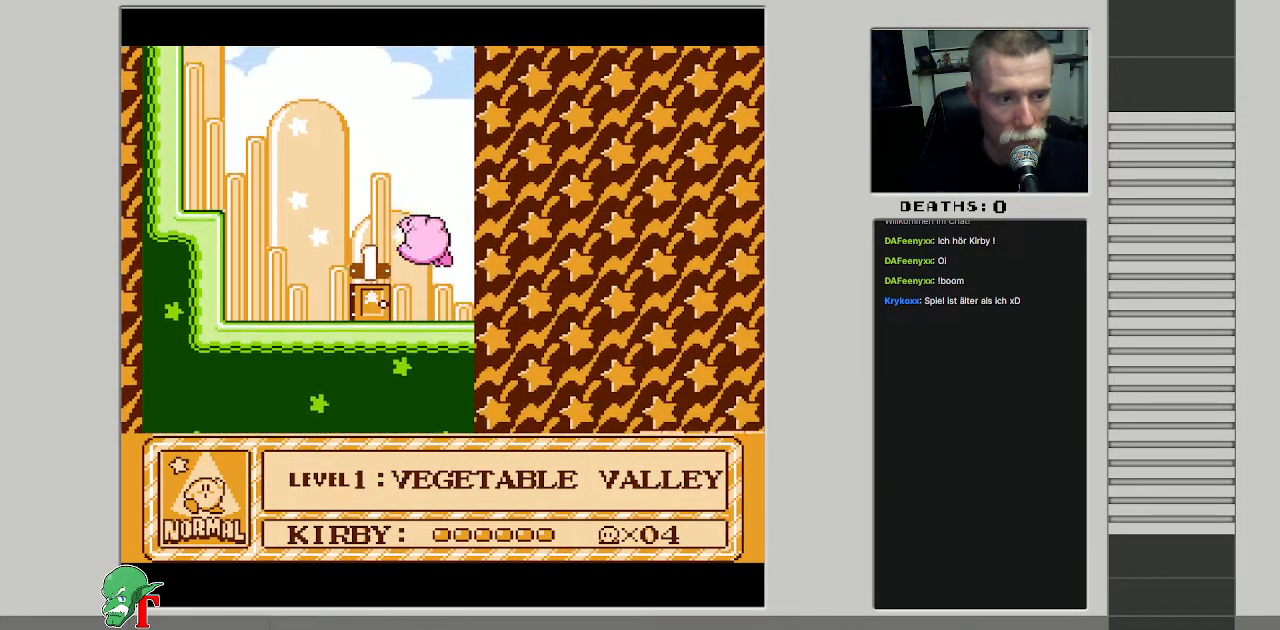
{"buttons": ["A"], "events": [[183, "DPAD_LEFT", "up"], [200, "B", "down"], [367, "B", "up"], [417, "A", "down"]]}
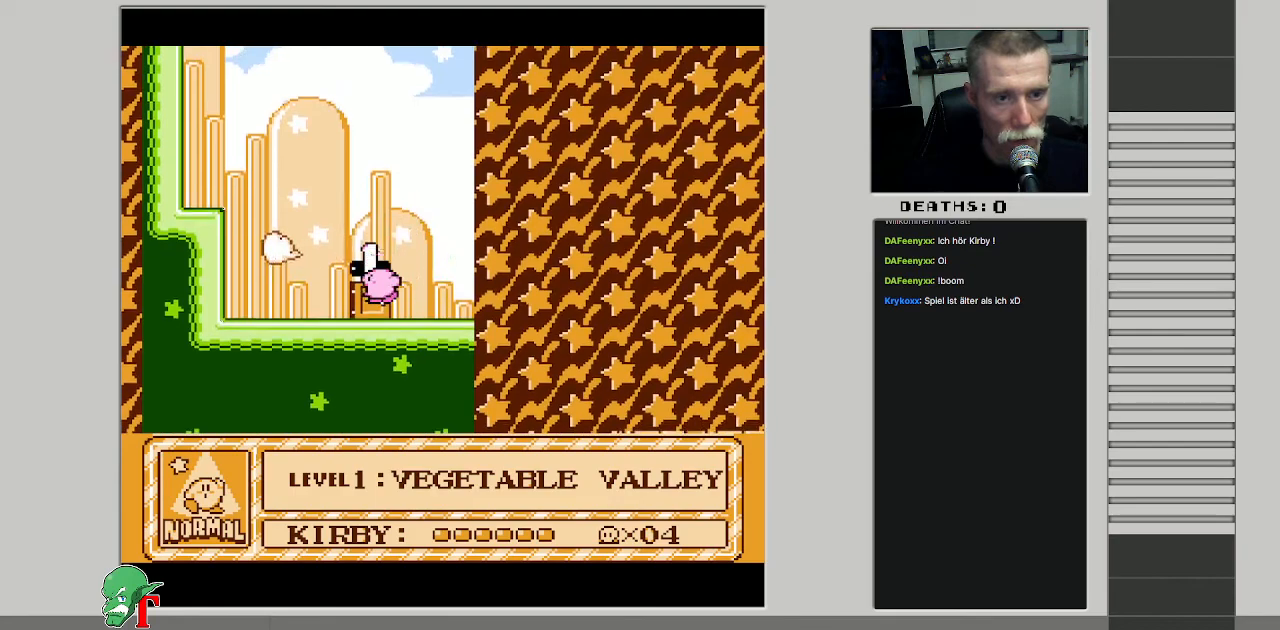
{"buttons": [], "events": [[33, "A", "up"], [333, "DPAD_LEFT", "down"], [500, "DPAD_LEFT", "up"]]}
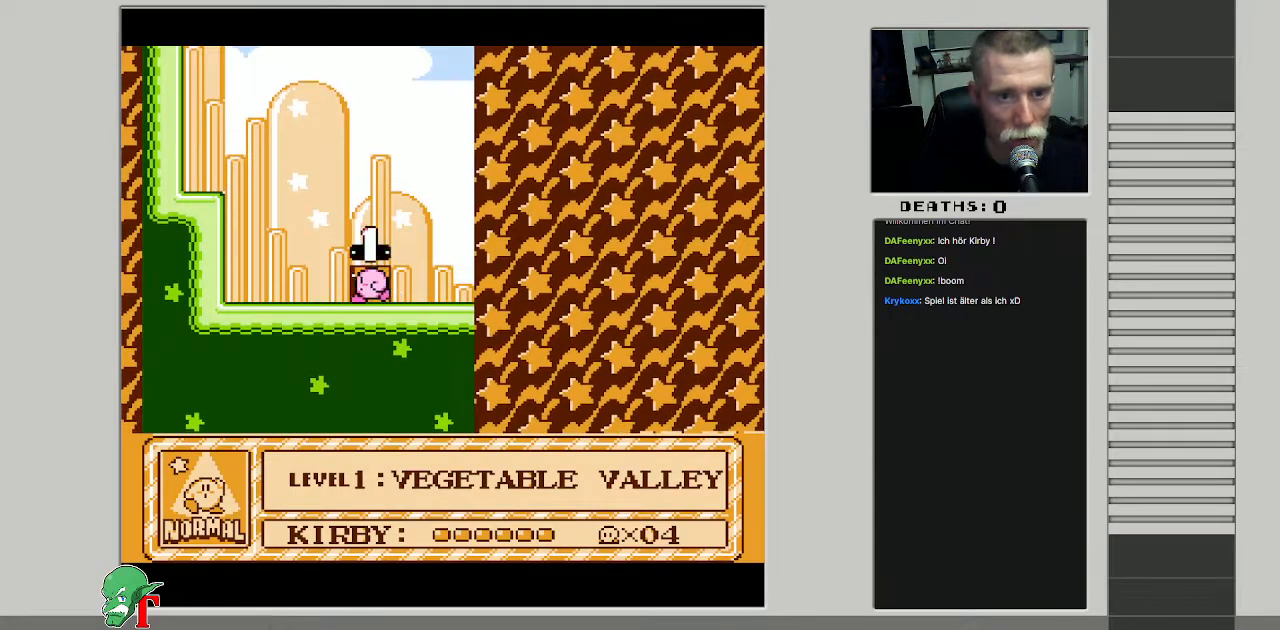
{"buttons": [], "events": [[183, "DPAD_RIGHT", "down"], [333, "DPAD_RIGHT", "up"]]}